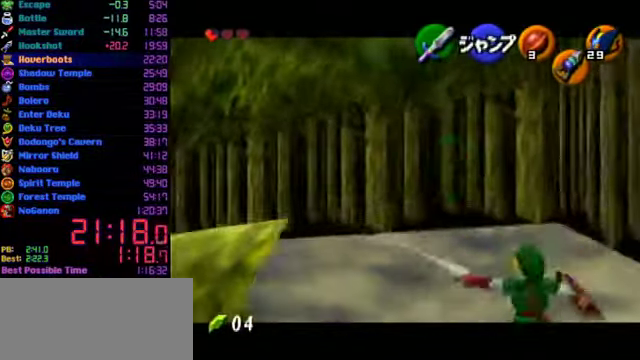
Gameplay with a controller (Nintendo layout); each line is a JSON object with the inputs held at the frame after it. "events" lists button and stick changes between this image and that frame as [ms after this image, input, new state], when the widget could be followed in between. Not read: L3 R3 Z.
{"buttons": ["L1"], "left_stick": "right", "events": [[100, "A", "up"], [100, "R1", "down"], [200, "R1", "up"]]}
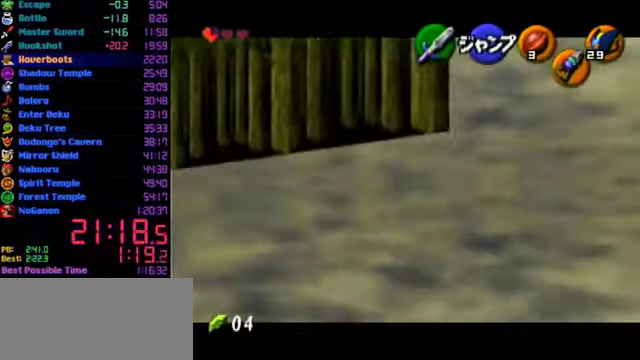
{"buttons": ["L1"], "left_stick": "right", "events": [[300, "A", "down"], [500, "A", "up"]]}
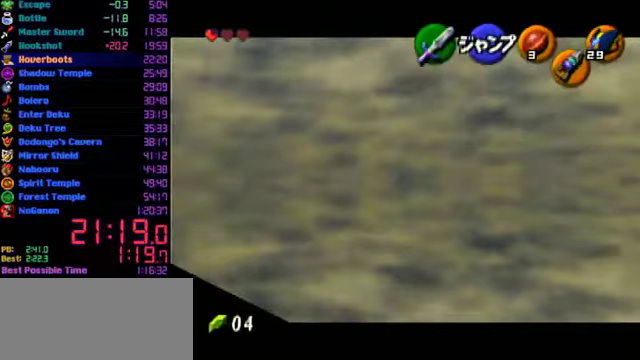
{"buttons": ["L1"], "left_stick": "right", "events": [[67, "left_stick", "center"], [367, "left_stick", "right"]]}
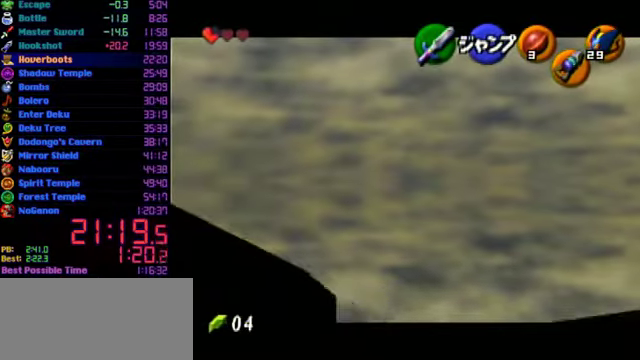
{"buttons": ["A", "L1"], "left_stick": "right", "events": [[33, "A", "down"], [167, "A", "up"], [400, "A", "down"]]}
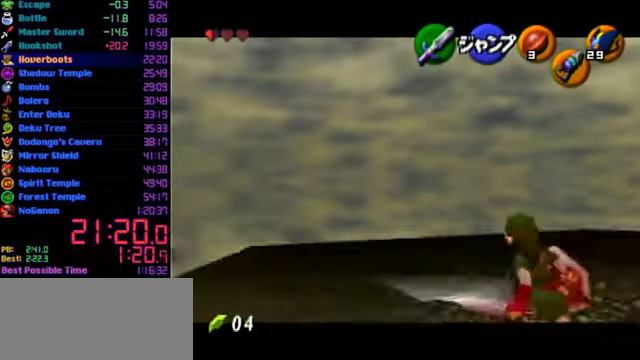
{"buttons": ["L1"], "left_stick": "right", "events": [[33, "A", "up"], [267, "A", "down"], [367, "A", "up"]]}
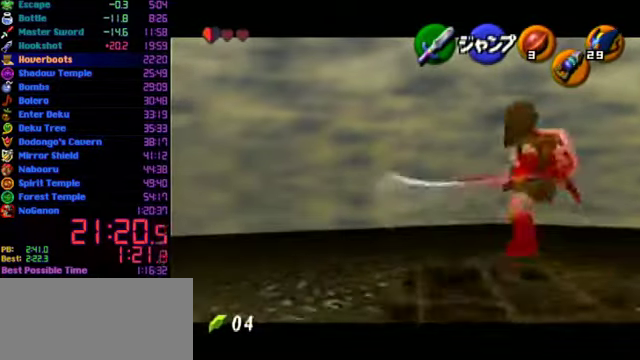
{"buttons": ["L1"], "left_stick": "right", "events": [[333, "A", "down"], [467, "A", "up"]]}
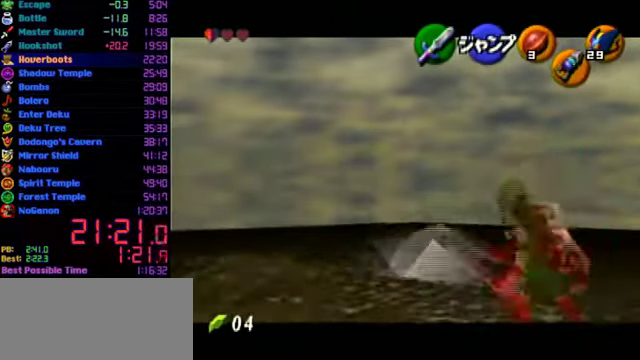
{"buttons": ["L1"], "left_stick": "right", "events": [[200, "A", "down"], [333, "A", "up"]]}
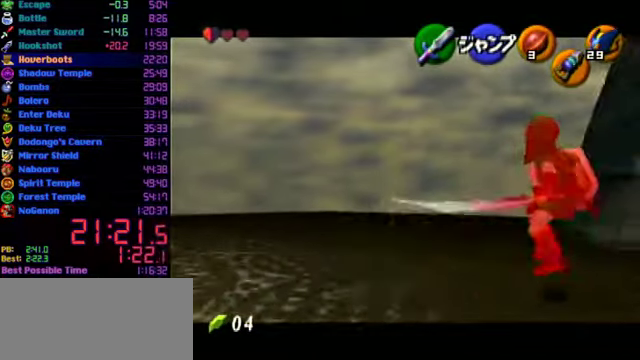
{"buttons": ["A", "L1"], "left_stick": "right", "events": [[67, "A", "down"], [167, "A", "up"], [400, "A", "down"]]}
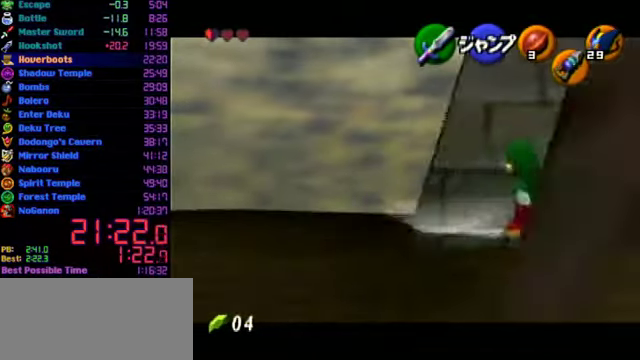
{"buttons": ["L1"], "left_stick": "right", "events": [[33, "A", "up"], [233, "A", "down"], [367, "A", "up"]]}
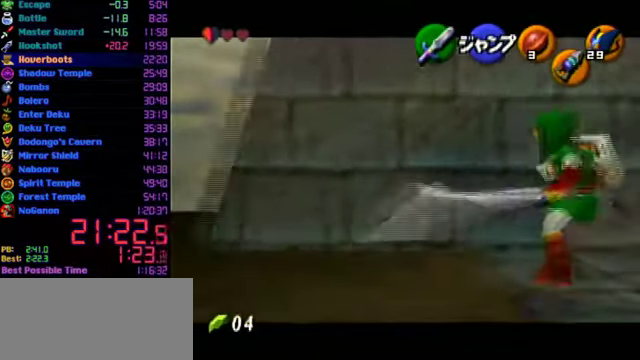
{"buttons": ["L1", "C_DOWN"], "left_stick": "right", "events": [[167, "A", "down"], [300, "A", "up"], [367, "C_DOWN", "down"]]}
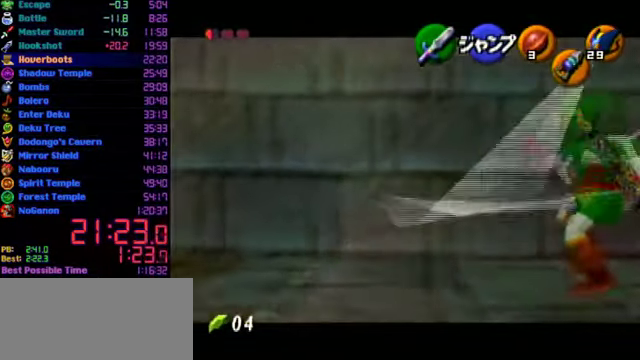
{"buttons": [], "left_stick": "center", "events": [[33, "C_DOWN", "up"], [367, "left_stick", "center"], [400, "L1", "up"]]}
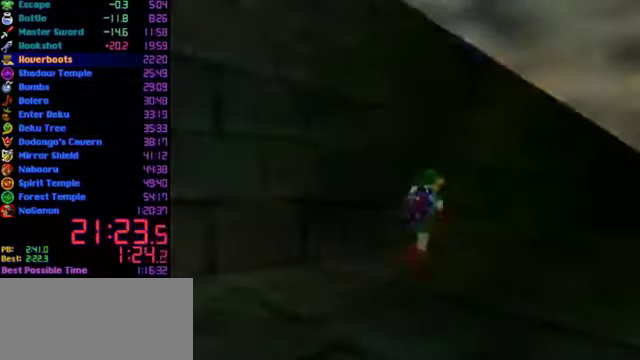
{"buttons": [], "left_stick": "center", "events": []}
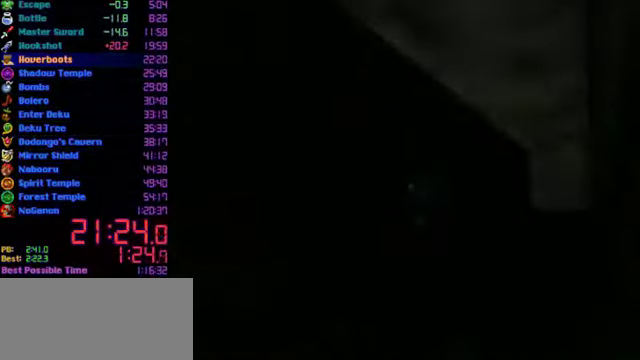
{"buttons": [], "left_stick": "up", "events": [[433, "left_stick", "up"]]}
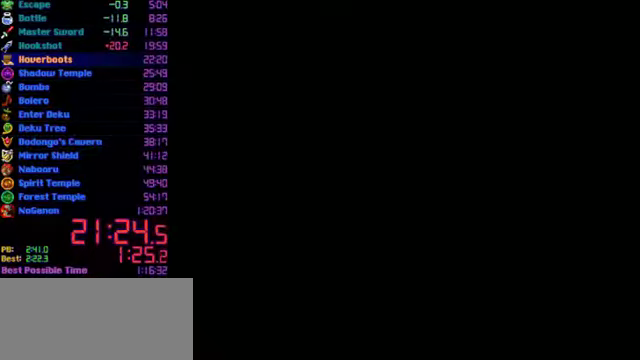
{"buttons": [], "left_stick": "center", "events": [[100, "left_stick", "center"]]}
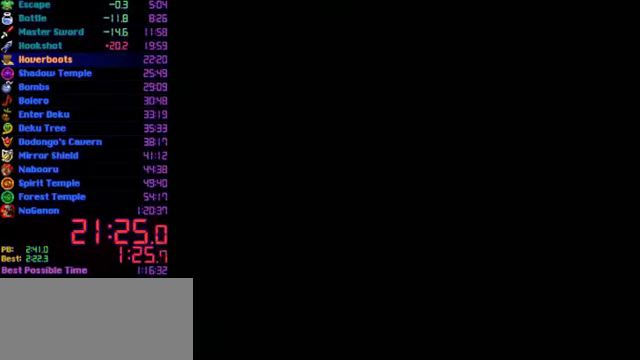
{"buttons": [], "left_stick": "up-right", "events": [[200, "left_stick", "up"], [366, "left_stick", "up-right"]]}
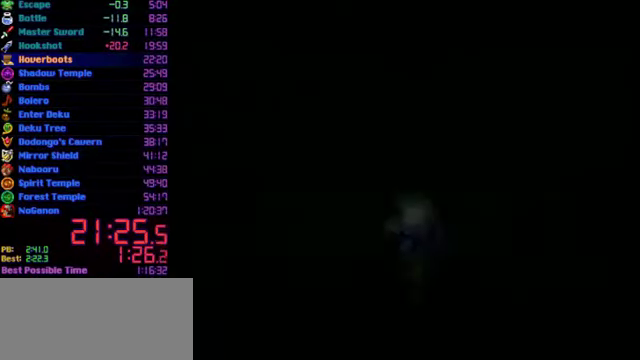
{"buttons": [], "left_stick": "up-right"}
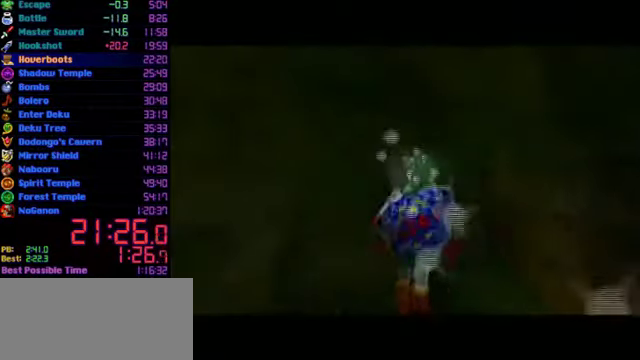
{"buttons": ["A", "L1"], "left_stick": "left", "events": [[300, "L1", "down"], [300, "left_stick", "center"], [400, "left_stick", "left"], [433, "A", "down"]]}
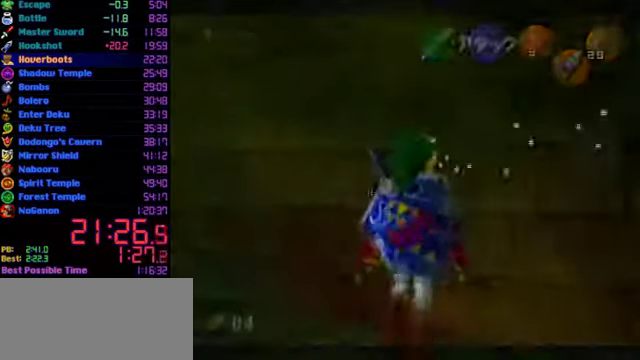
{"buttons": ["L1"], "left_stick": "left", "events": [[433, "A", "up"]]}
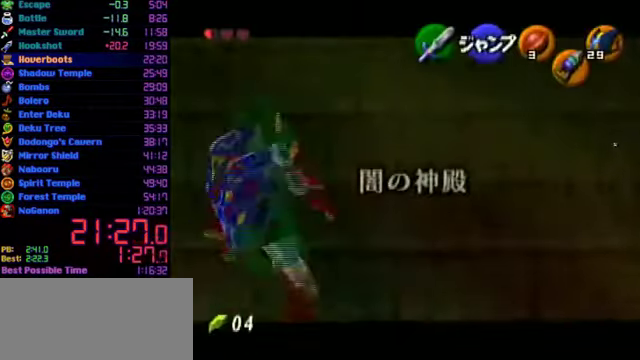
{"buttons": ["L1", "C_DOWN"], "left_stick": "left", "events": [[166, "C_DOWN", "down"]]}